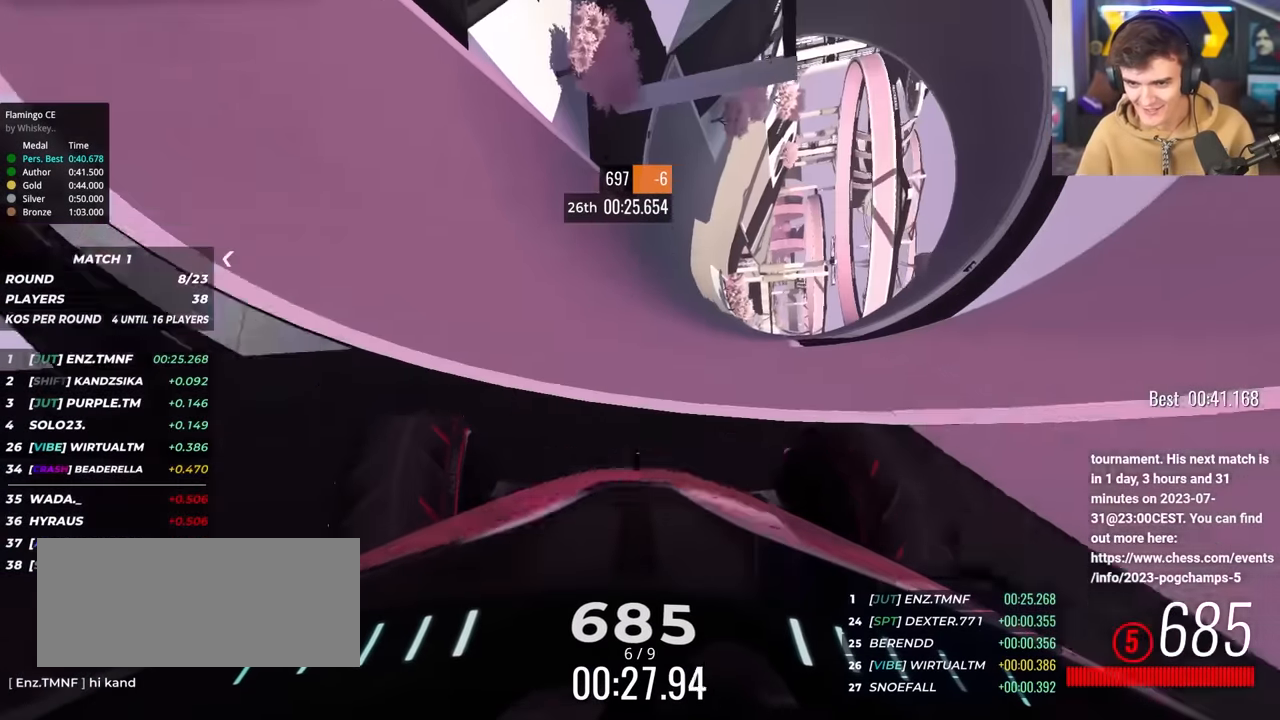
Gameplay with keyboard; each line is a JSON object with the keys held at the frame after it. "events" lists presses ("down") and releases ("up") of "brake", "down", "left", "right" and "up" between this image and that frame as [ms after this image, input, new state], when the widget could be followed in between. No other keys are recorded. Mouse input is not recorded. Key names are as the overlay labels them; some are game actions (e.g. jump) rather than physical keys.
{"keys": ["up"], "events": [[66, "left", "down"], [116, "left", "up"], [300, "left", "down"], [450, "left", "up"]]}
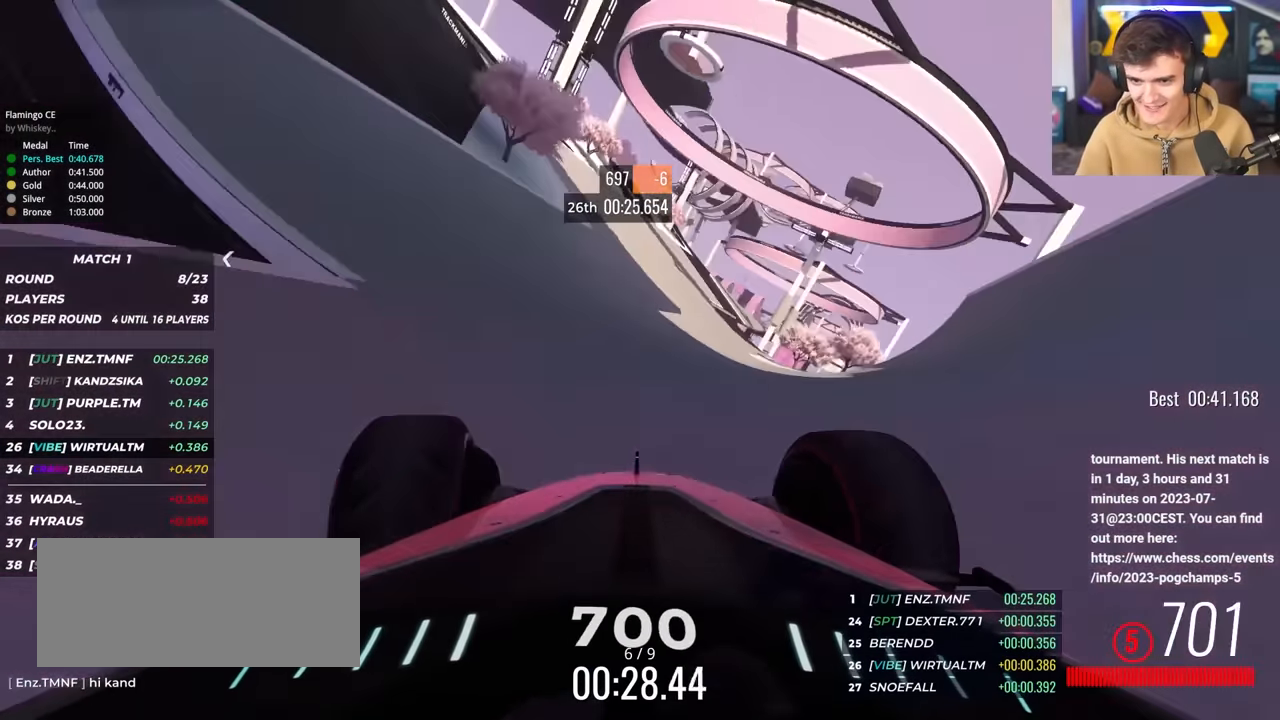
{"keys": ["up"], "events": [[316, "right", "down"], [466, "right", "up"]]}
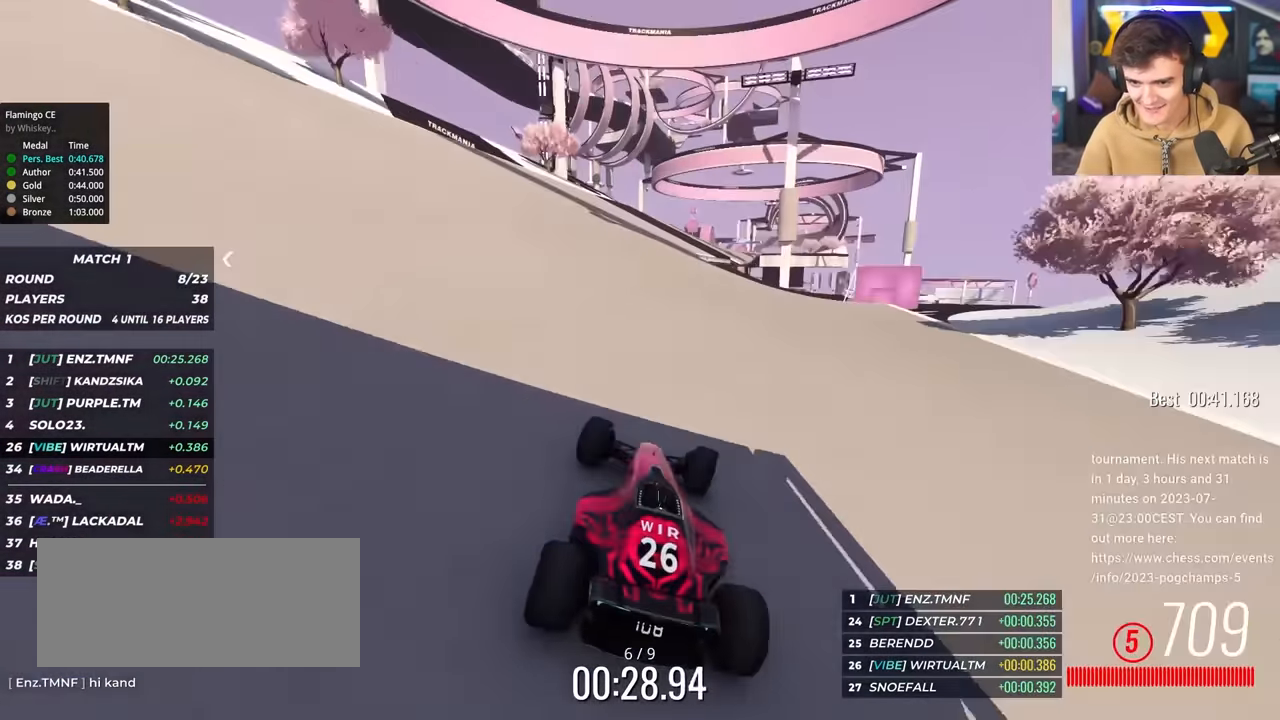
{"keys": ["up"], "events": [[150, "right", "down"], [283, "right", "up"]]}
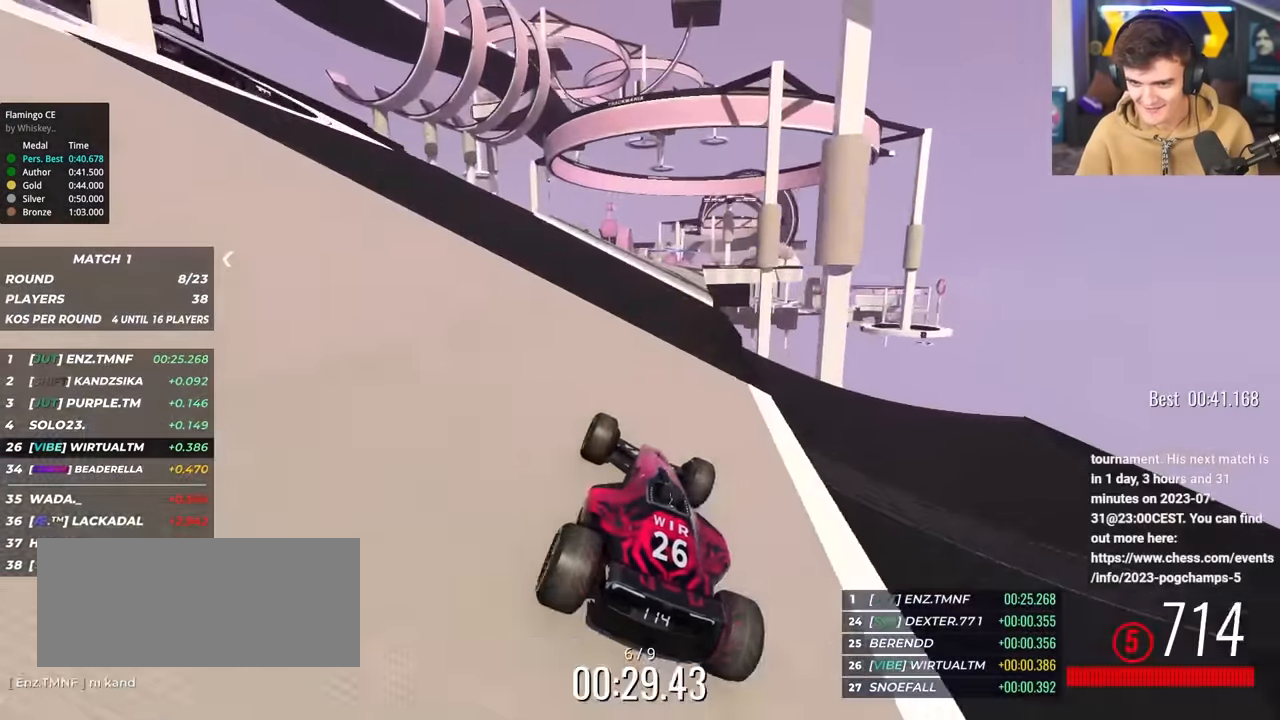
{"keys": ["up"], "events": [[100, "right", "down"], [167, "right", "up"], [350, "brake", "down"], [400, "brake", "up"], [400, "right", "down"], [450, "right", "up"]]}
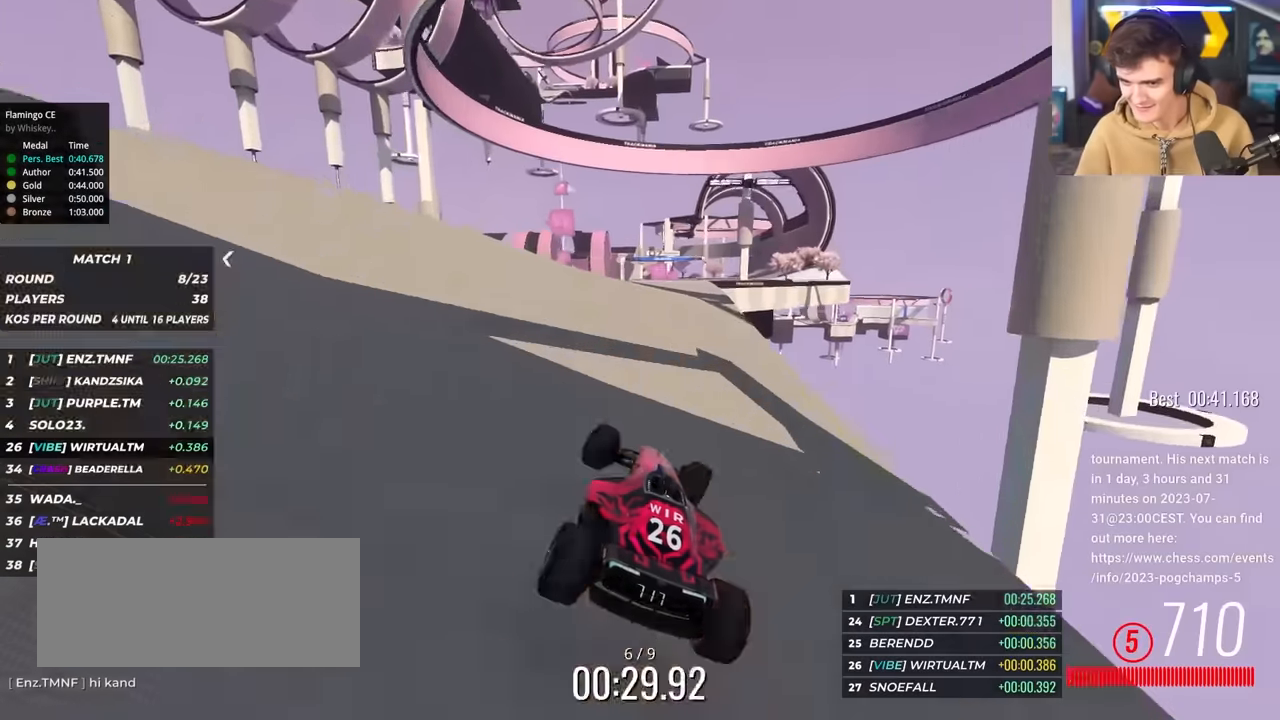
{"keys": ["right", "up"], "events": [[84, "right", "down"], [267, "right", "up"], [500, "right", "down"]]}
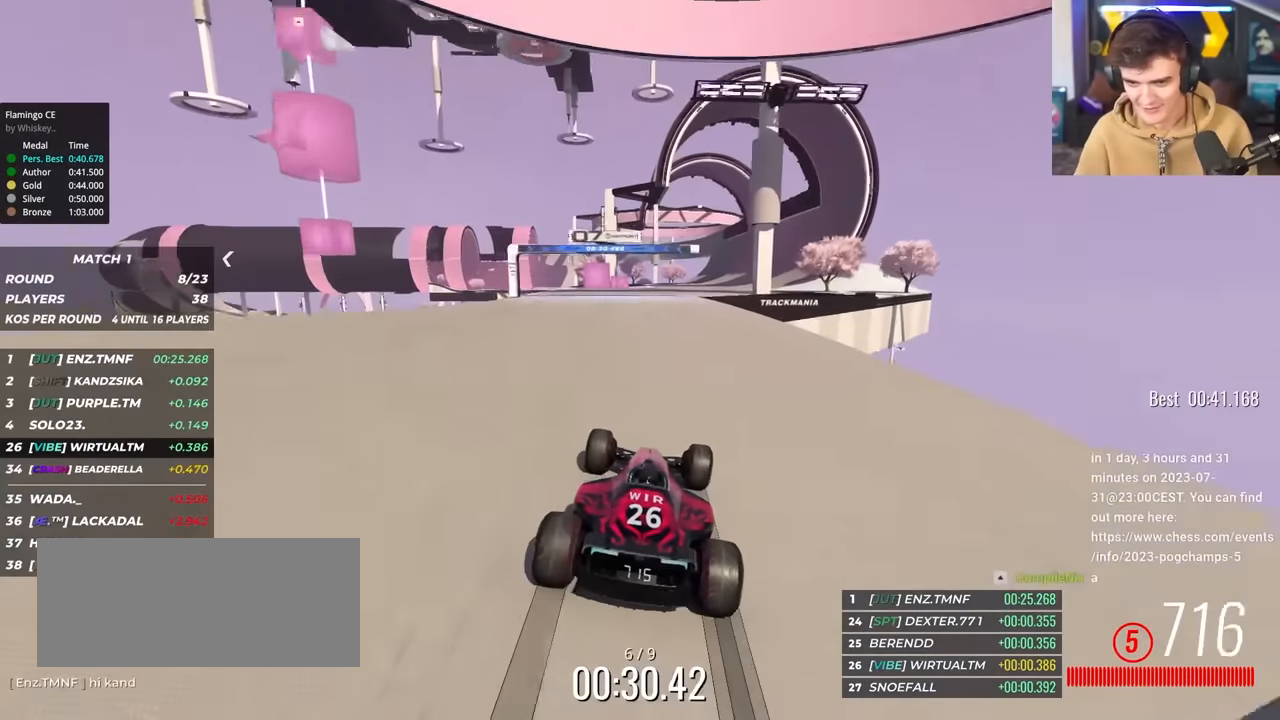
{"keys": ["up"], "events": [[234, "right", "up"], [384, "right", "down"], [434, "right", "up"]]}
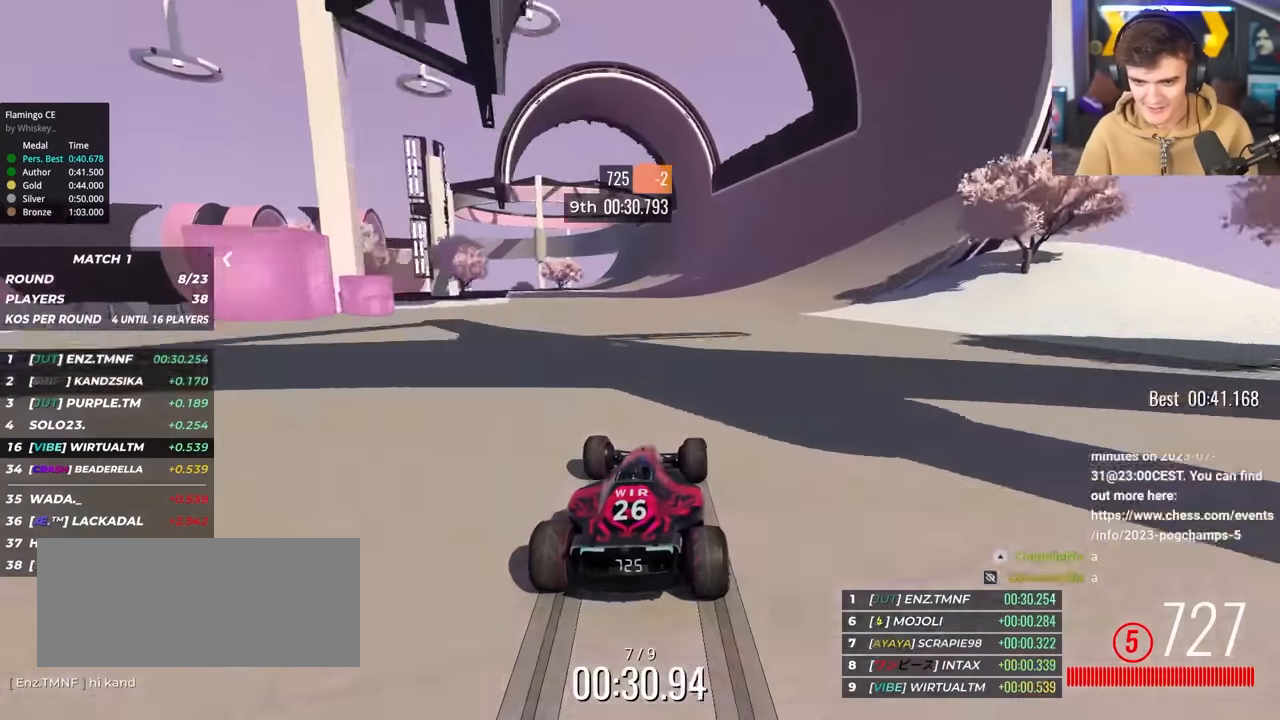
{"keys": ["left", "up"], "events": [[167, "left", "down"], [217, "left", "up"], [450, "left", "down"]]}
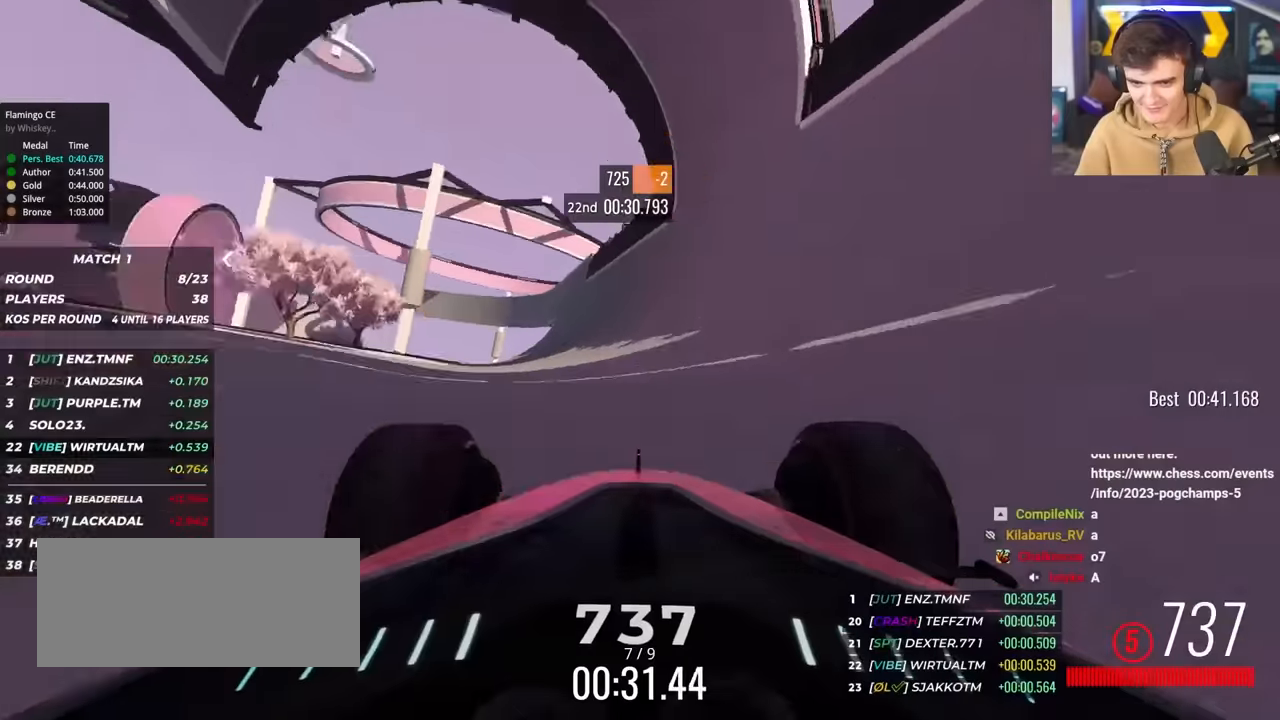
{"keys": ["up"], "events": [[34, "left", "up"], [317, "left", "down"], [417, "left", "up"]]}
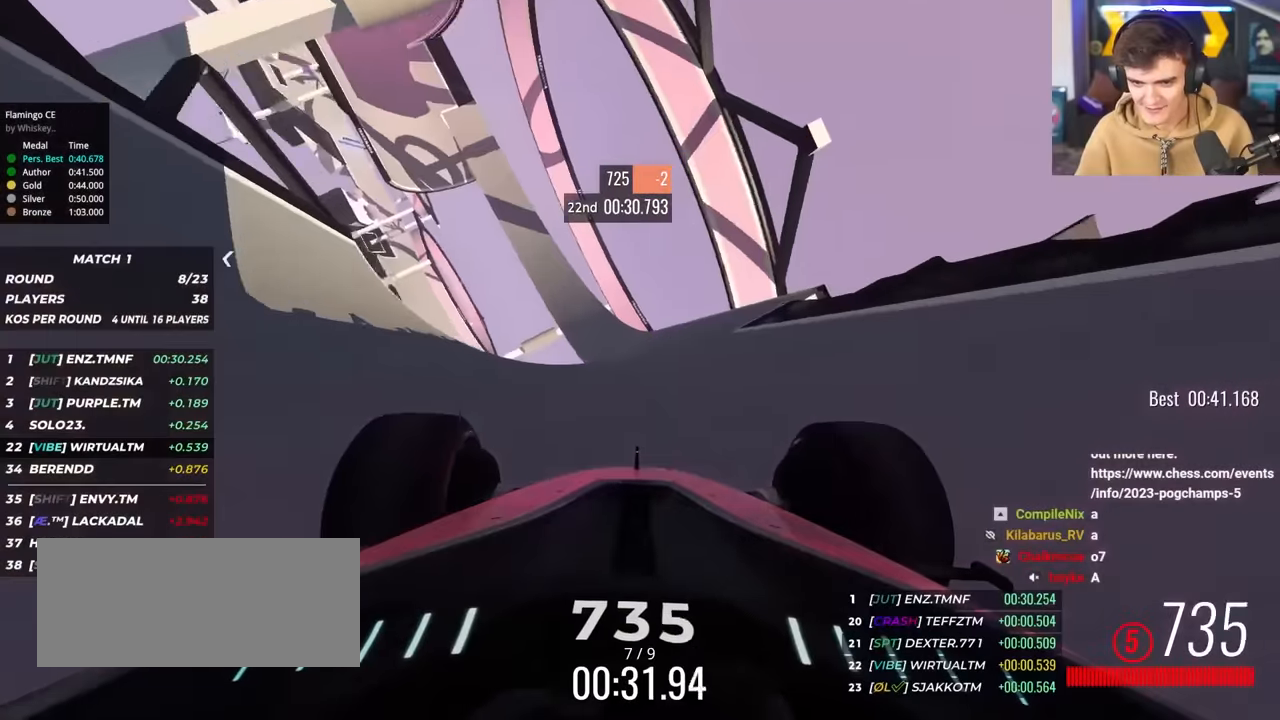
{"keys": ["left", "up"], "events": [[100, "left", "down"], [150, "left", "up"], [250, "left", "down"], [334, "left", "up"], [434, "left", "down"]]}
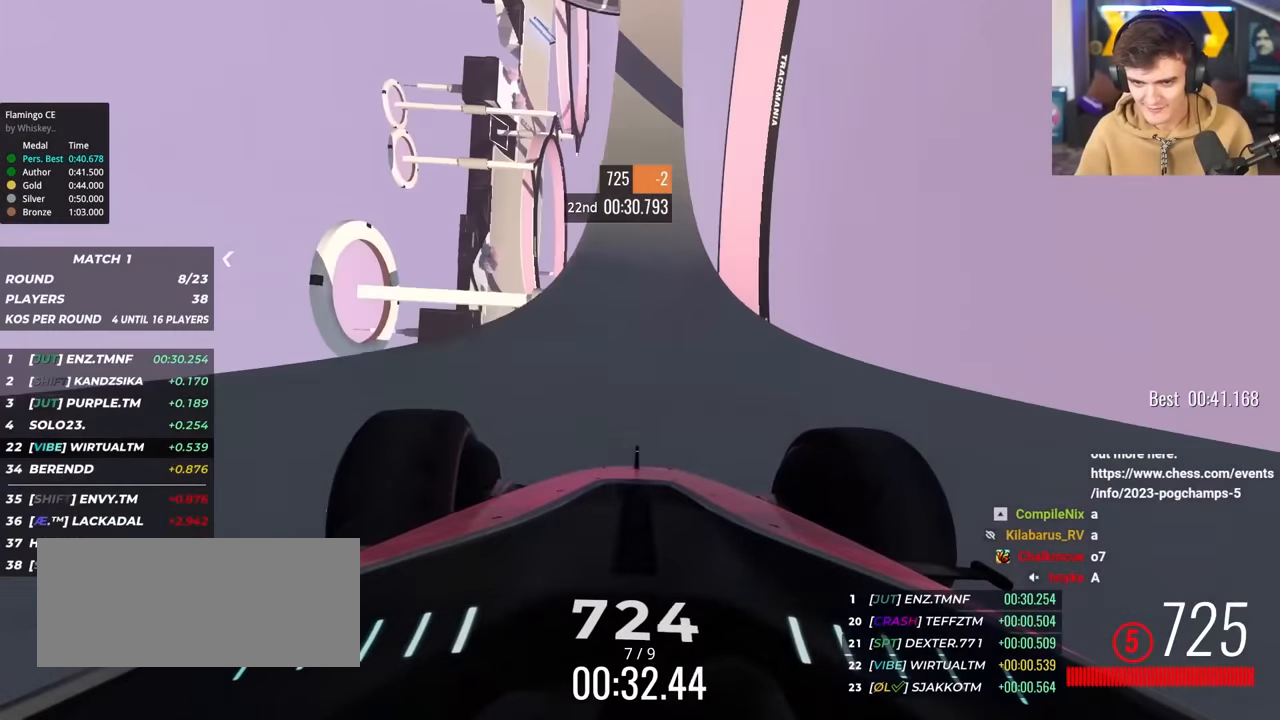
{"keys": ["up"], "events": [[67, "left", "up"]]}
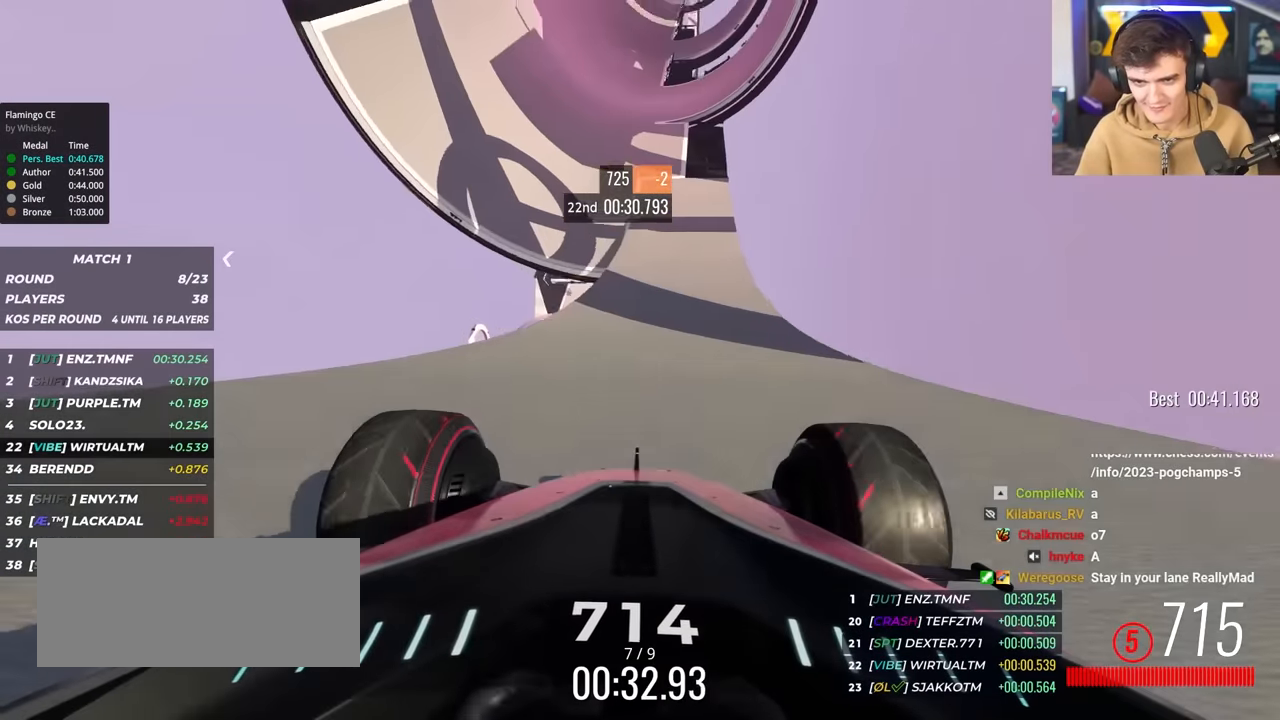
{"keys": ["up"], "events": [[34, "left", "down"], [367, "left", "up"], [417, "right", "down"], [500, "right", "up"]]}
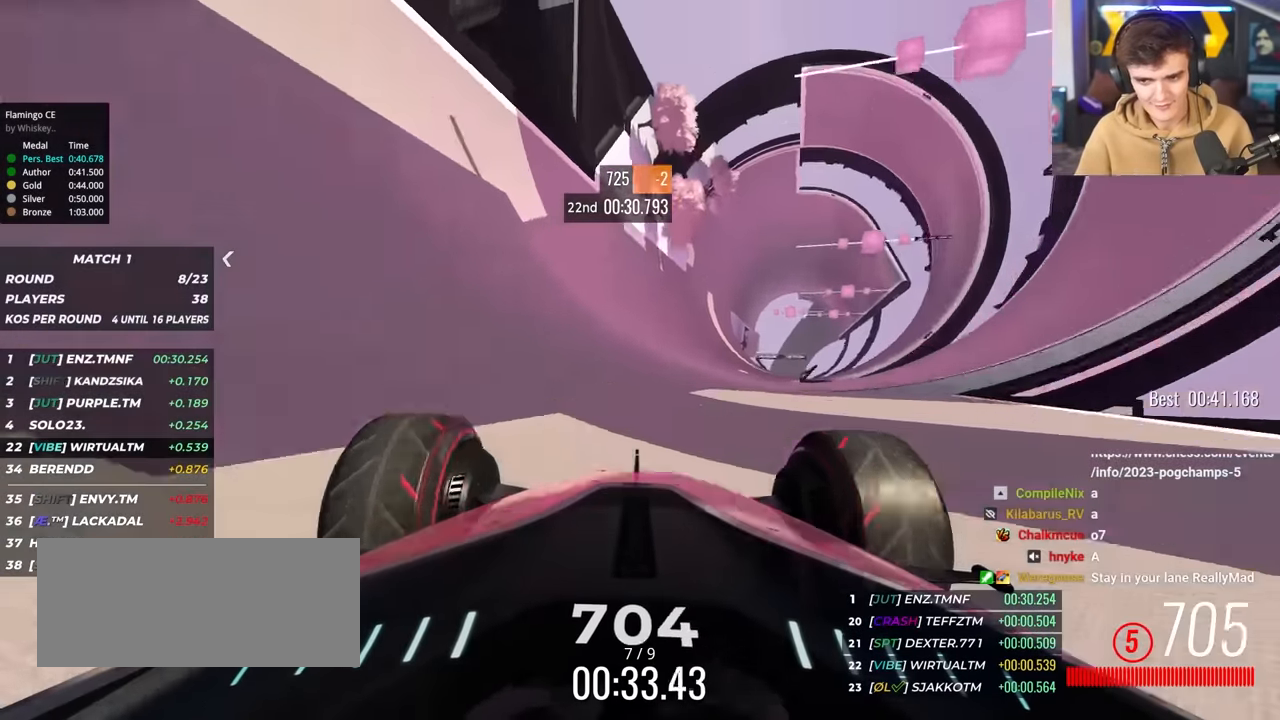
{"keys": ["left", "up"], "events": [[200, "left", "down"], [284, "left", "up"], [434, "left", "down"]]}
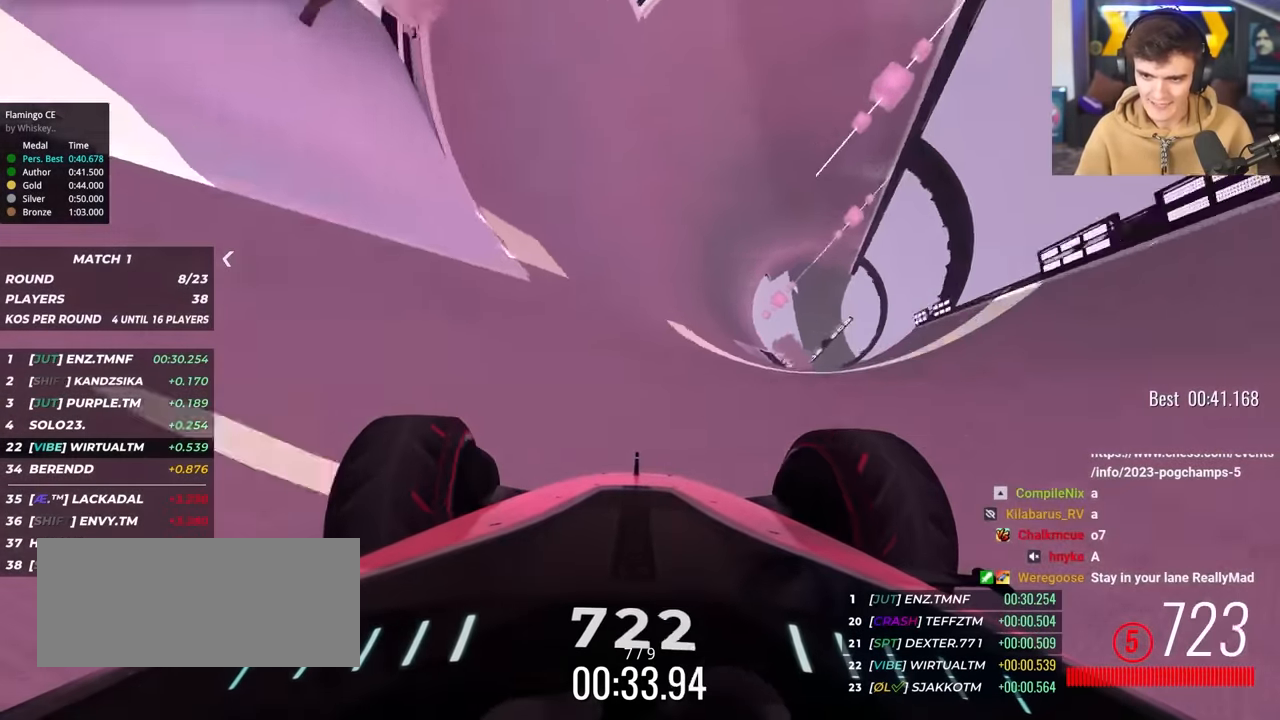
{"keys": ["up"], "events": [[67, "left", "up"], [117, "left", "down"], [217, "left", "up"], [350, "left", "down"], [450, "left", "up"]]}
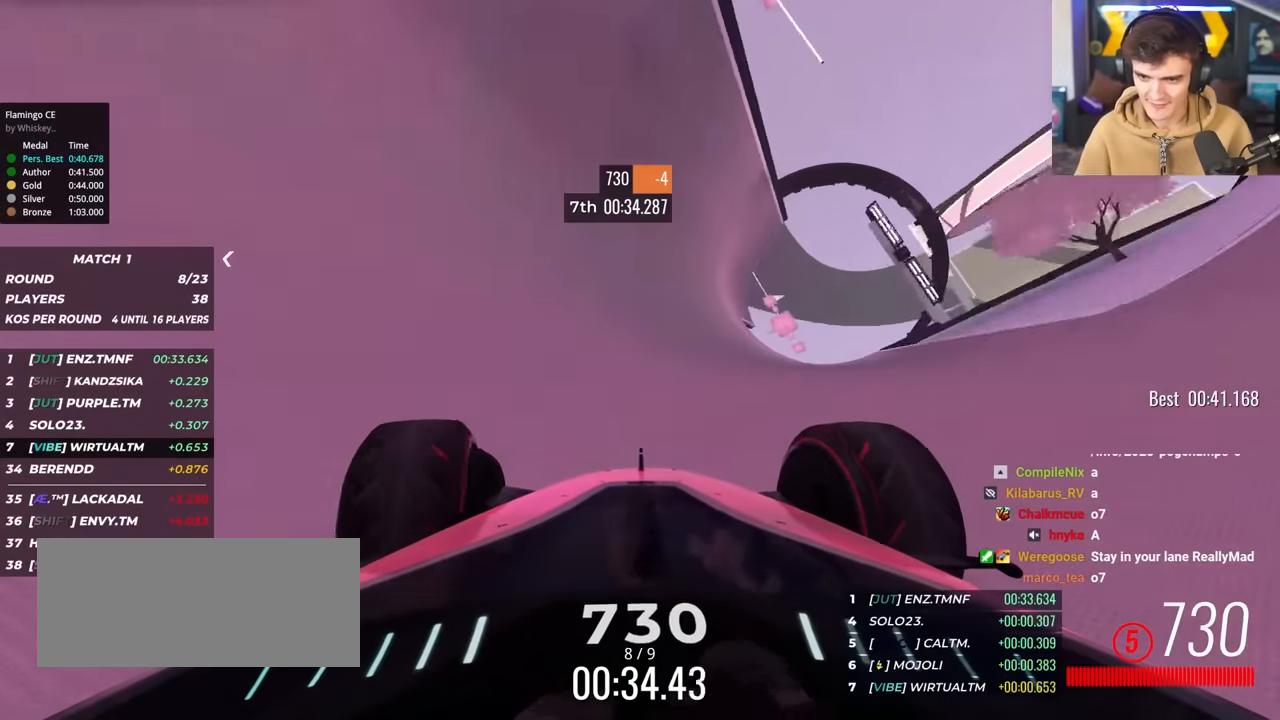
{"keys": ["up"], "events": []}
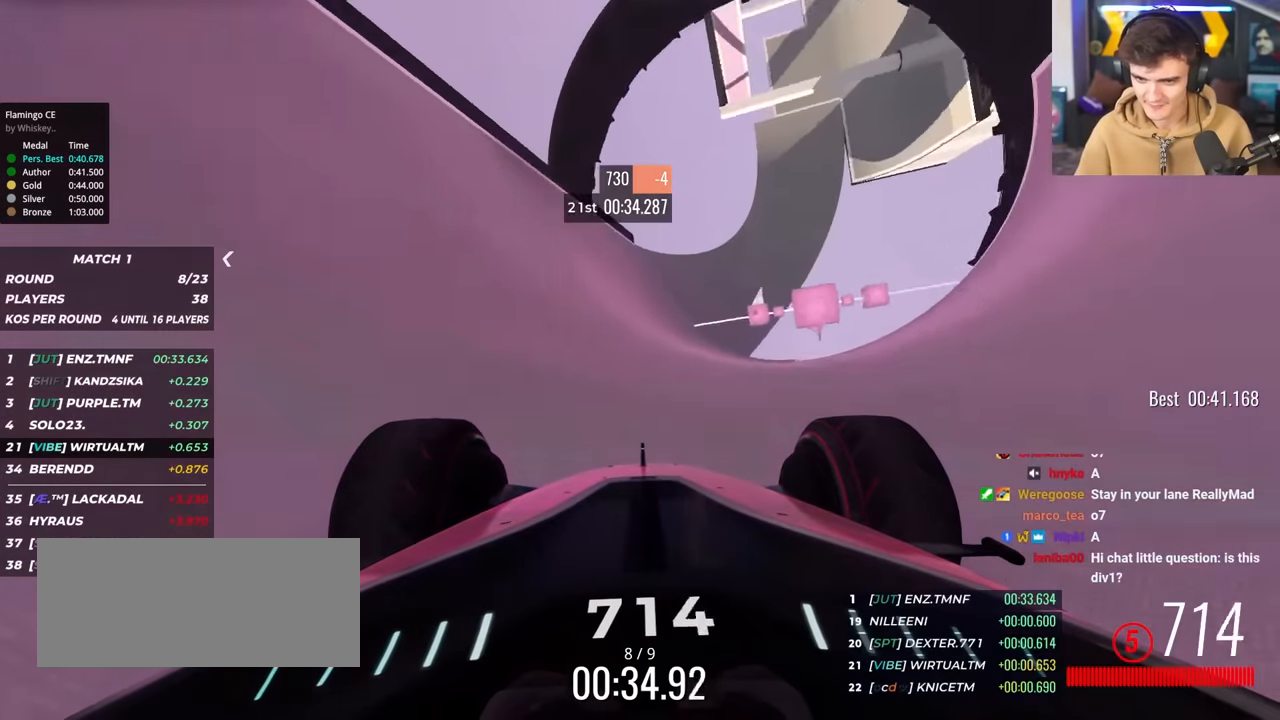
{"keys": ["left", "up"], "events": [[184, "right", "down"], [234, "right", "up"], [484, "left", "down"]]}
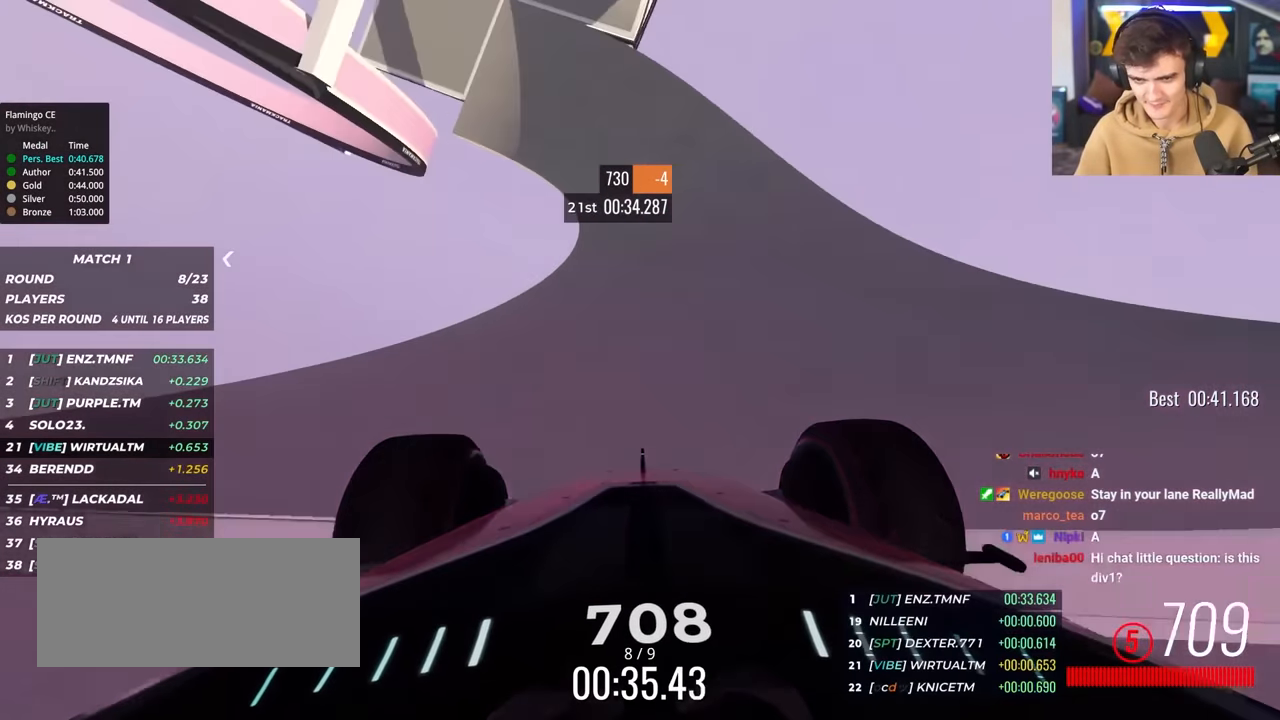
{"keys": ["up"], "events": [[17, "left", "up"], [167, "left", "down"], [217, "left", "up"], [400, "right", "down"], [434, "right", "up"]]}
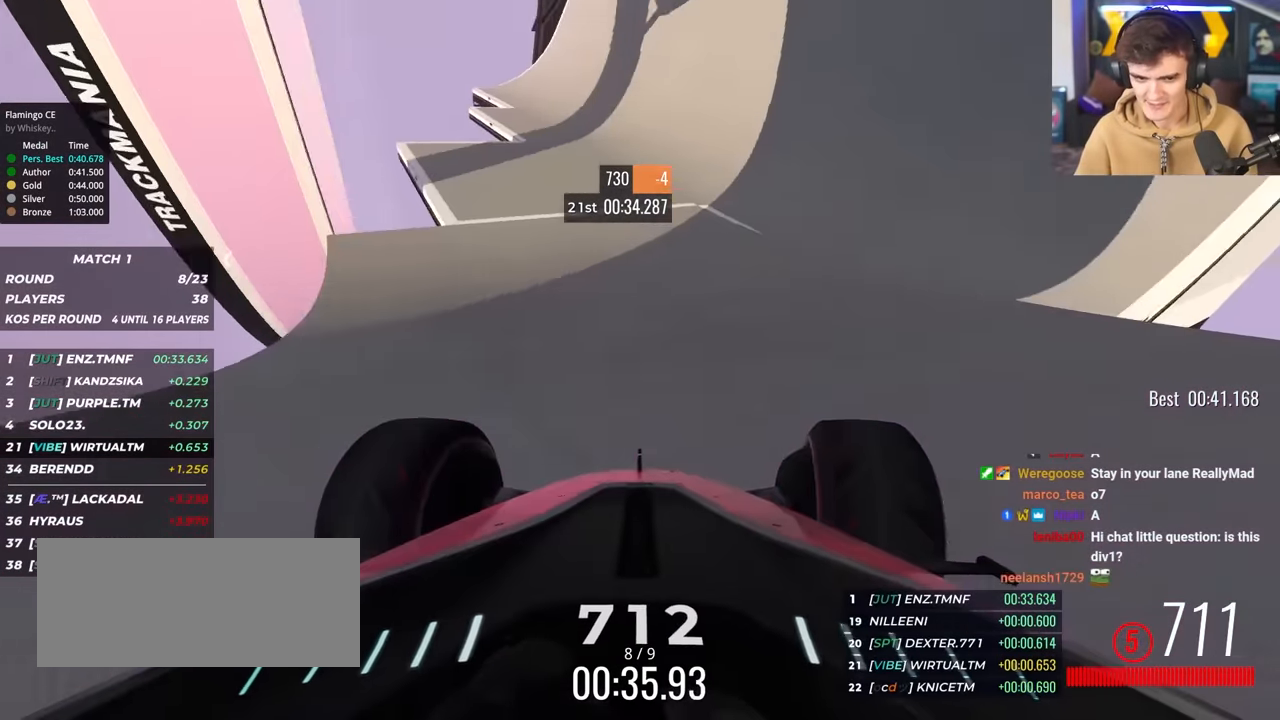
{"keys": ["right", "up"], "events": [[84, "right", "down"], [217, "right", "up"], [317, "right", "down"]]}
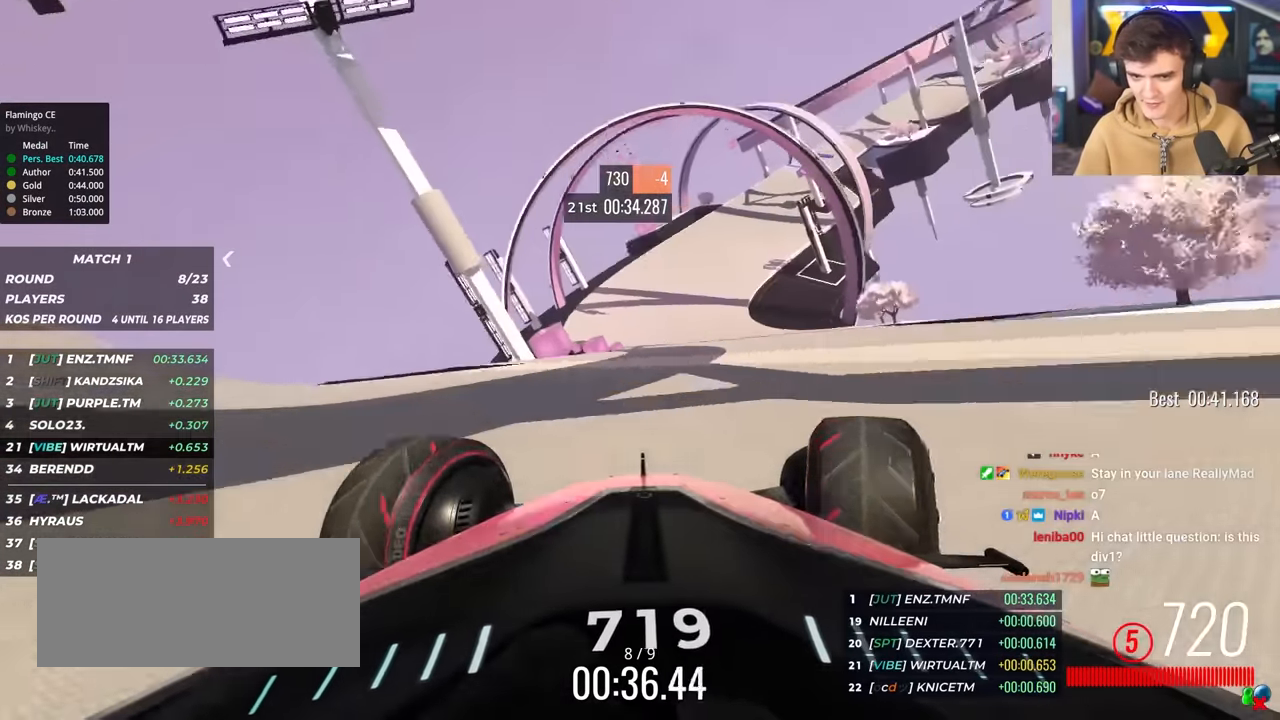
{"keys": ["right", "up"], "events": [[233, "right", "up"], [433, "right", "down"]]}
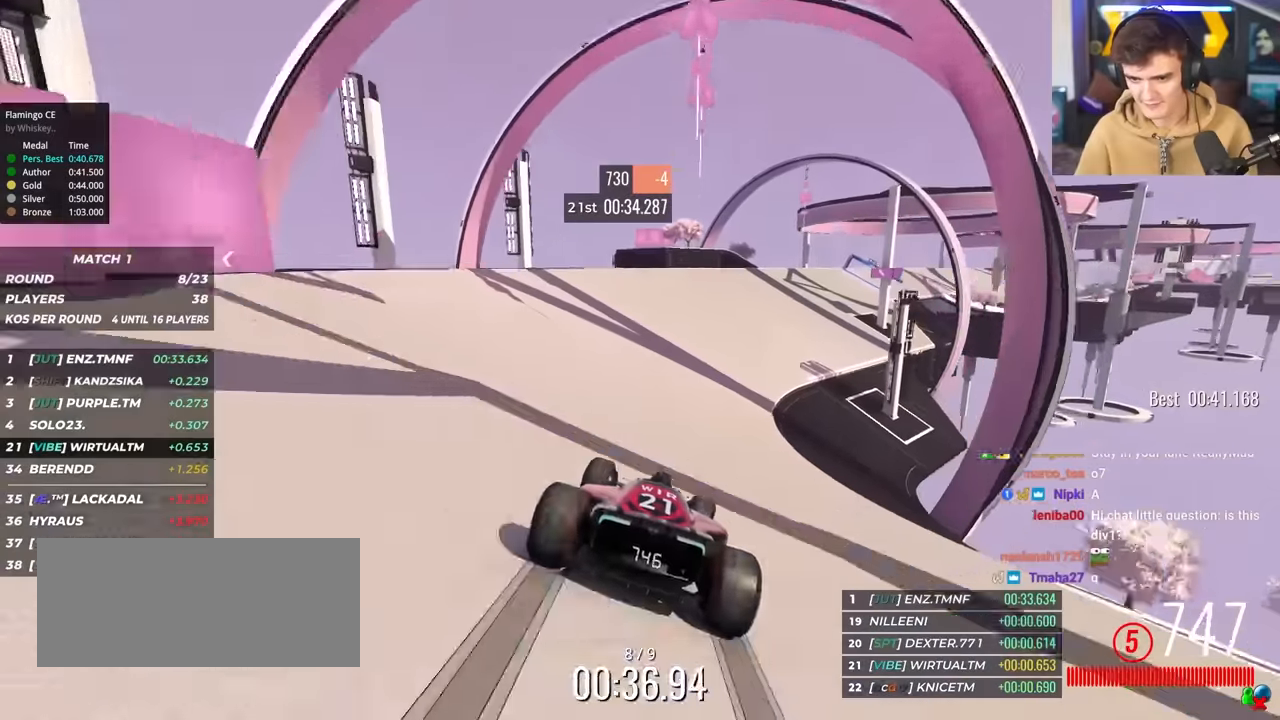
{"keys": ["up"], "events": [[250, "right", "up"], [350, "right", "down"], [483, "right", "up"]]}
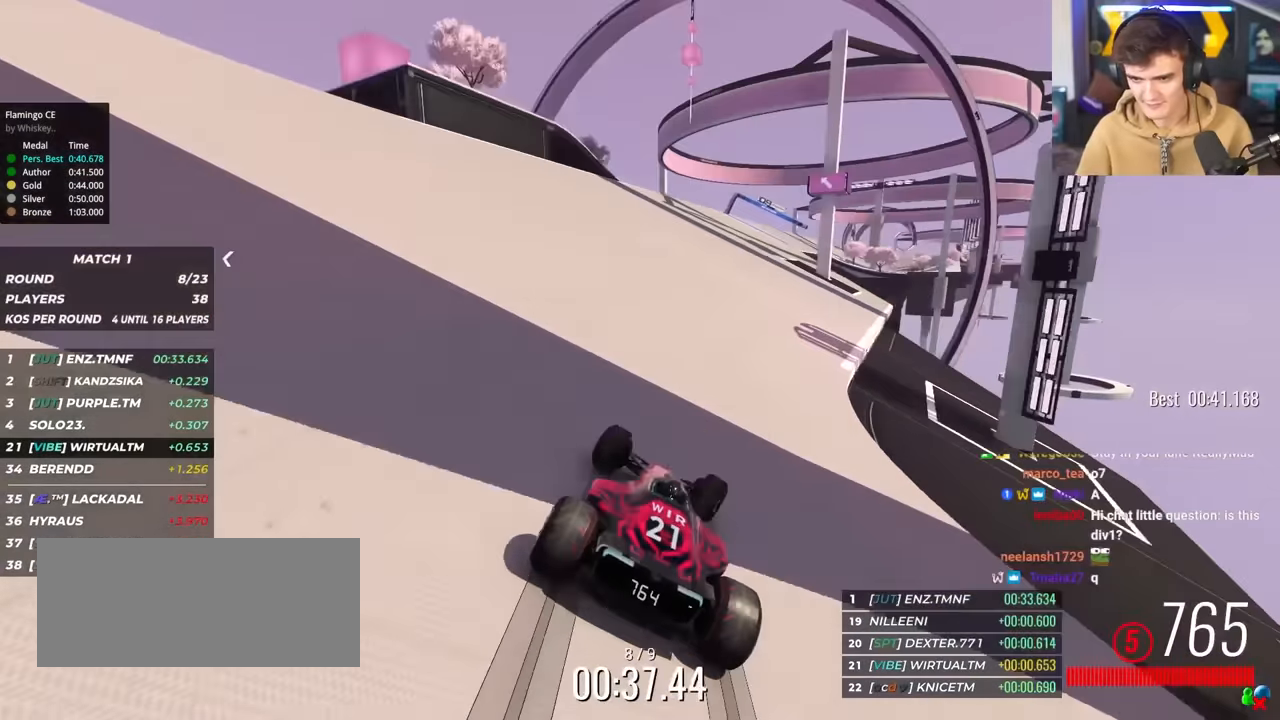
{"keys": ["up"], "events": [[83, "right", "down"], [233, "right", "up"]]}
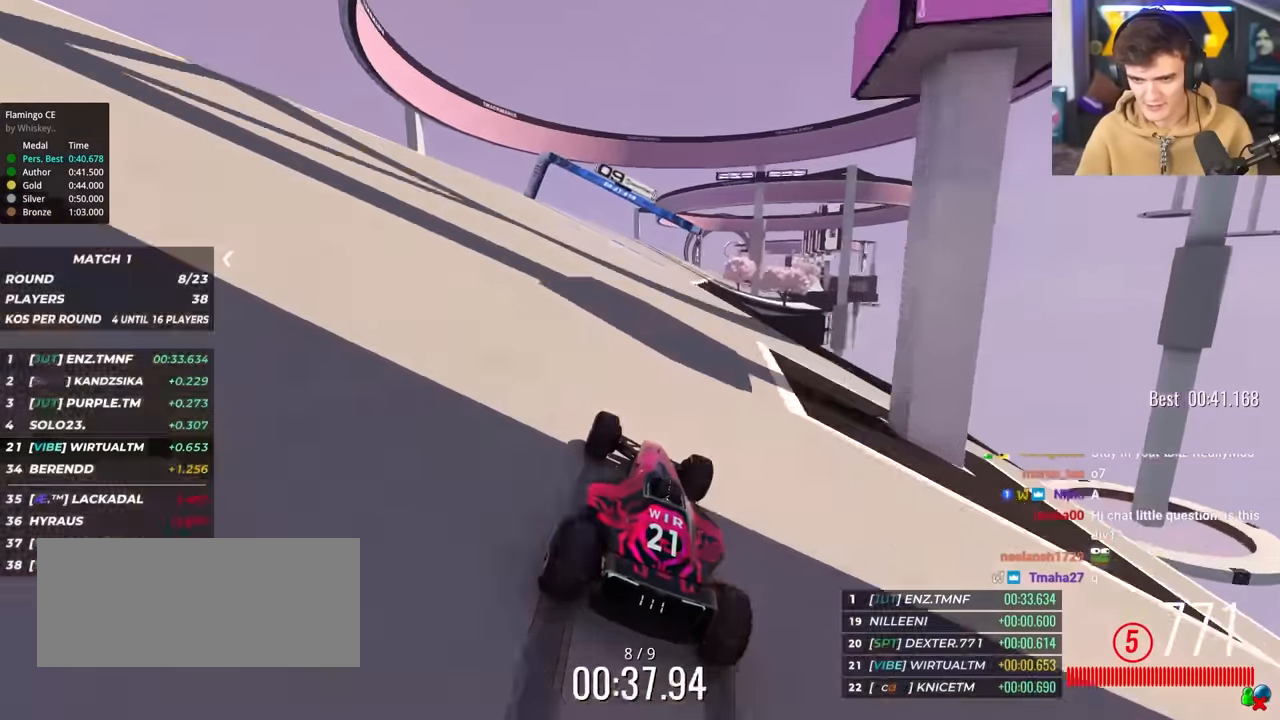
{"keys": ["left", "up"], "events": [[100, "right", "down"], [333, "right", "up"], [433, "left", "down"]]}
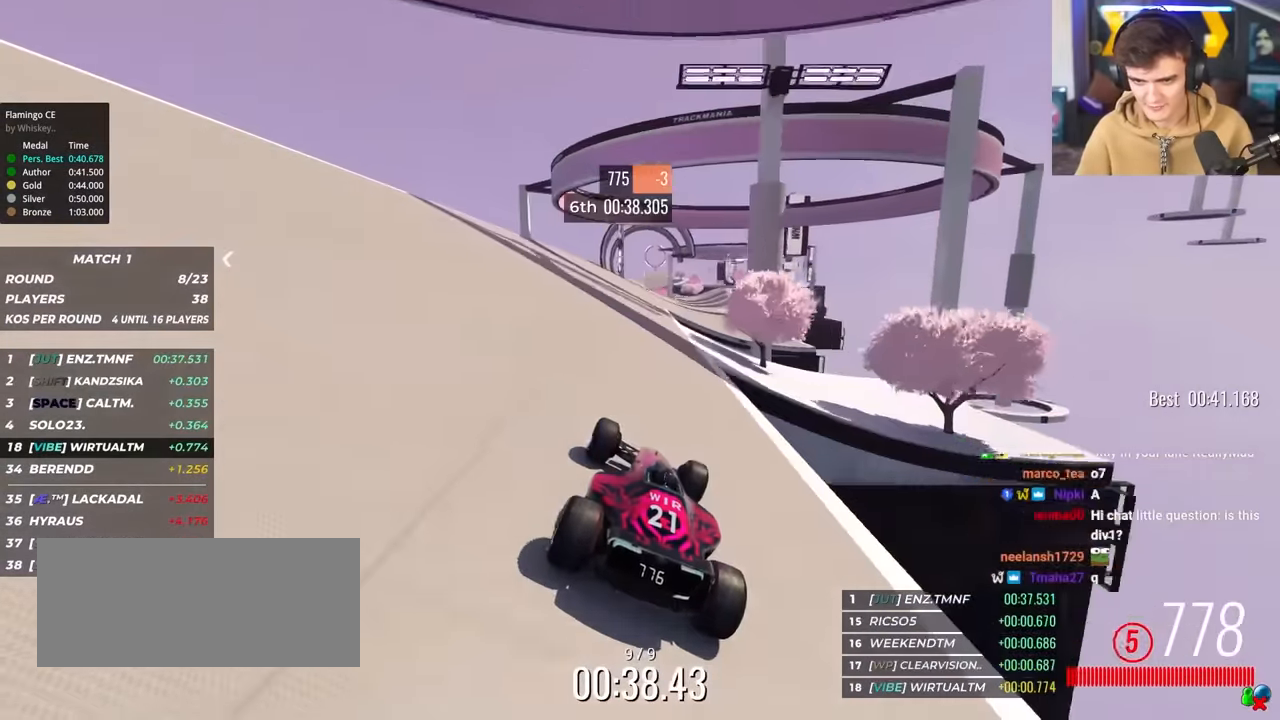
{"keys": ["up"], "events": [[17, "left", "up"], [117, "right", "down"], [450, "right", "up"]]}
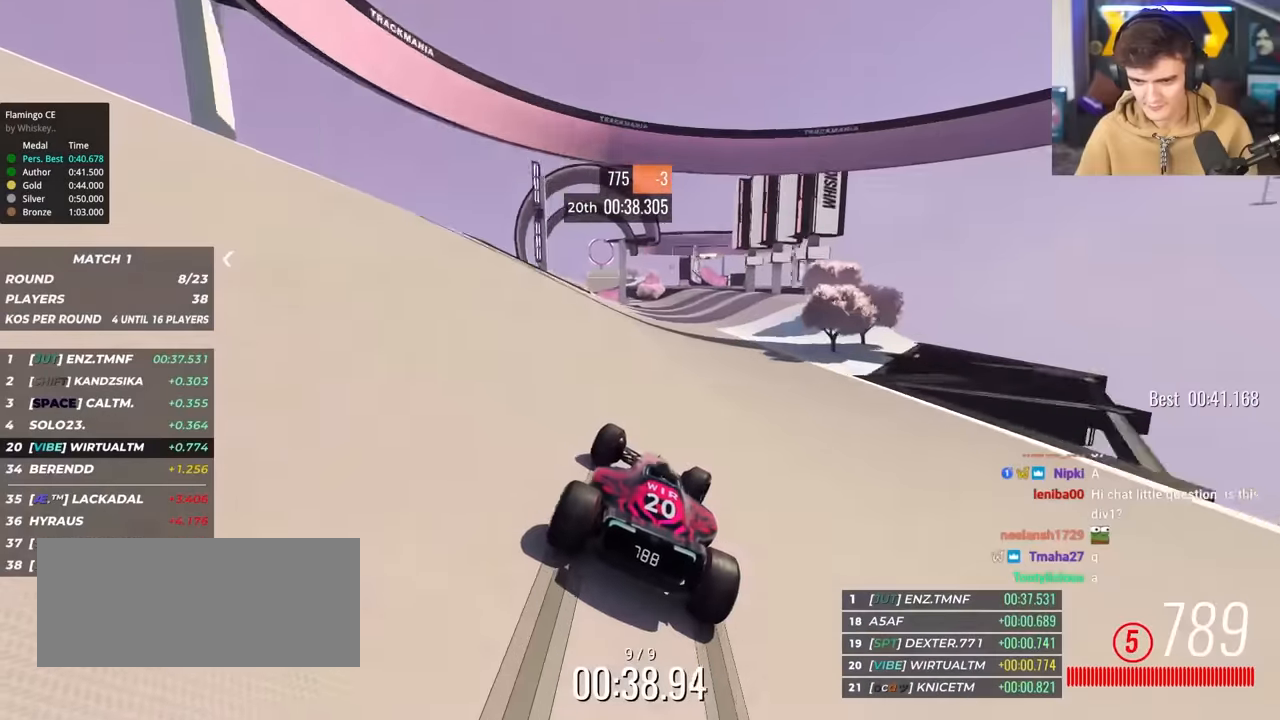
{"keys": ["up"], "events": [[133, "left", "down"], [267, "left", "up"], [417, "left", "down"], [500, "left", "up"]]}
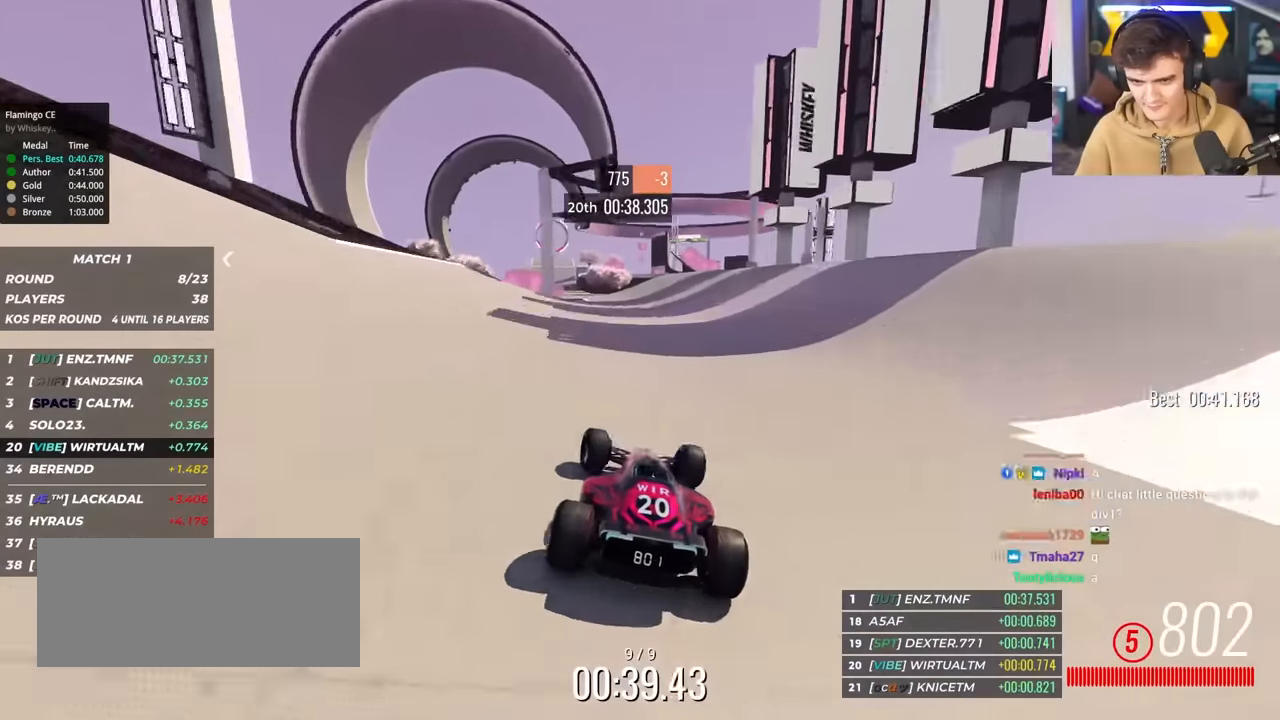
{"keys": ["up"], "events": [[283, "left", "down"], [500, "left", "up"]]}
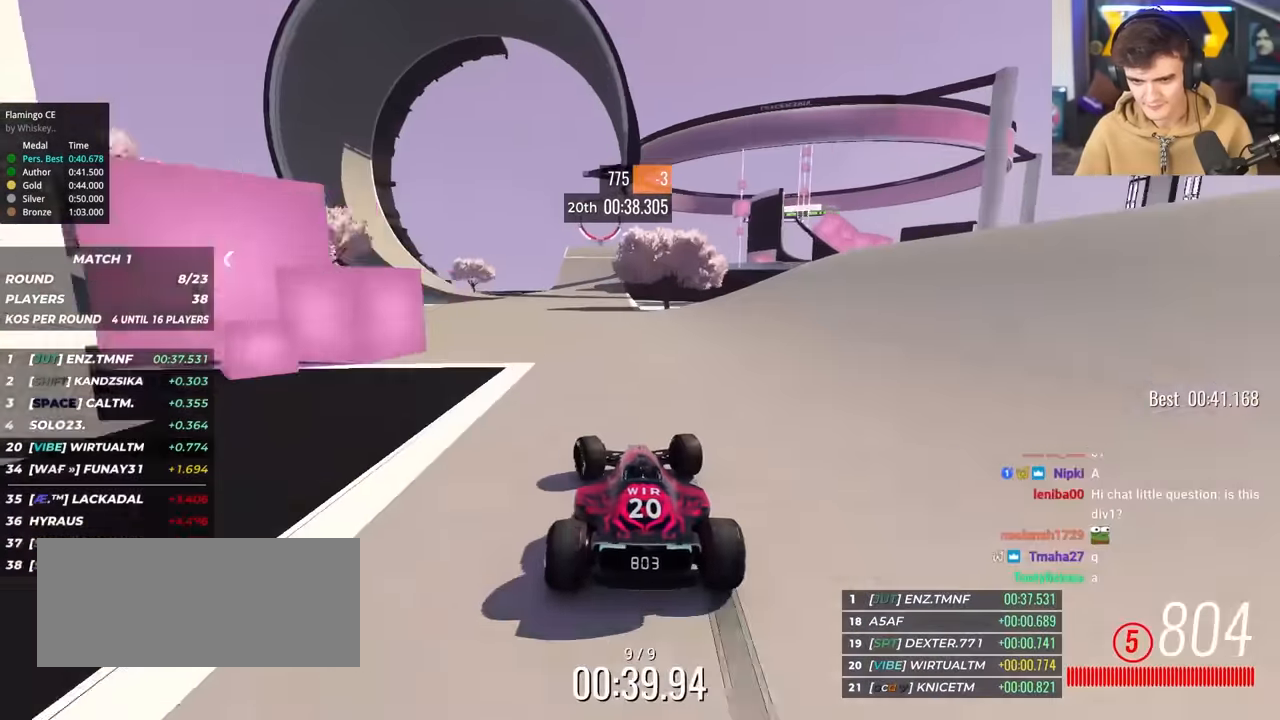
{"keys": ["up"], "events": [[300, "right", "down"], [383, "right", "up"]]}
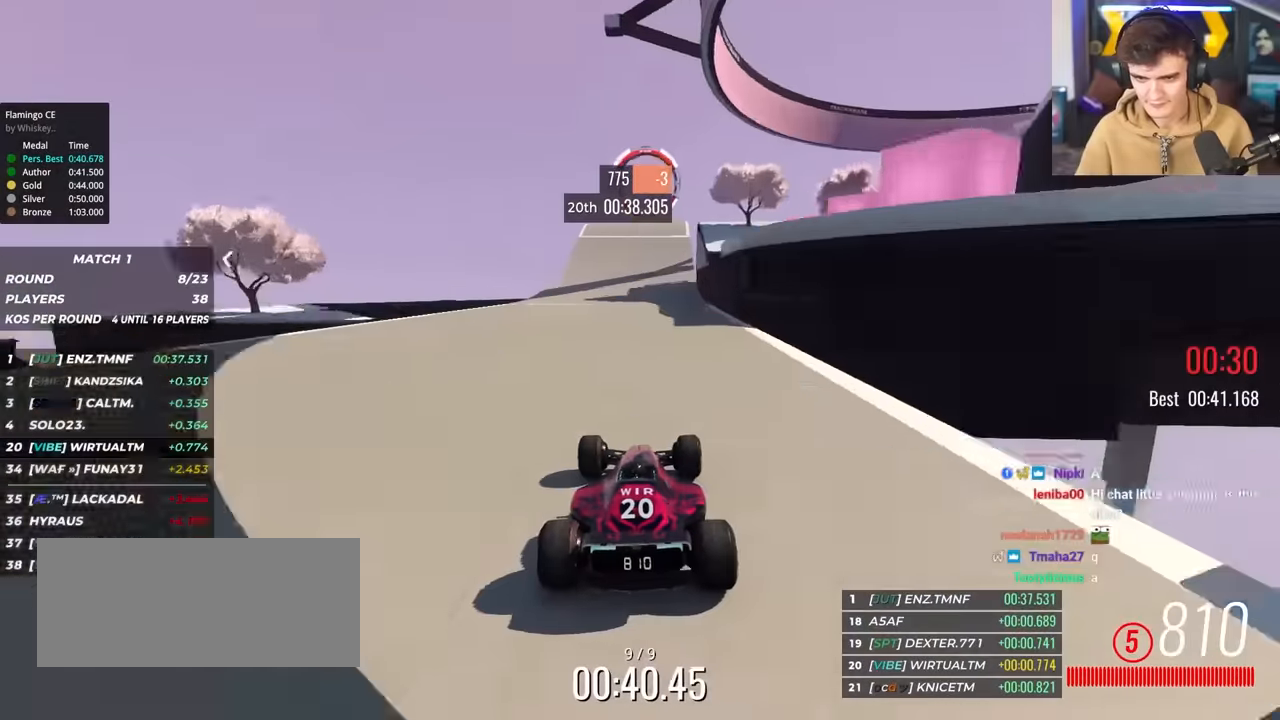
{"keys": ["up"], "events": []}
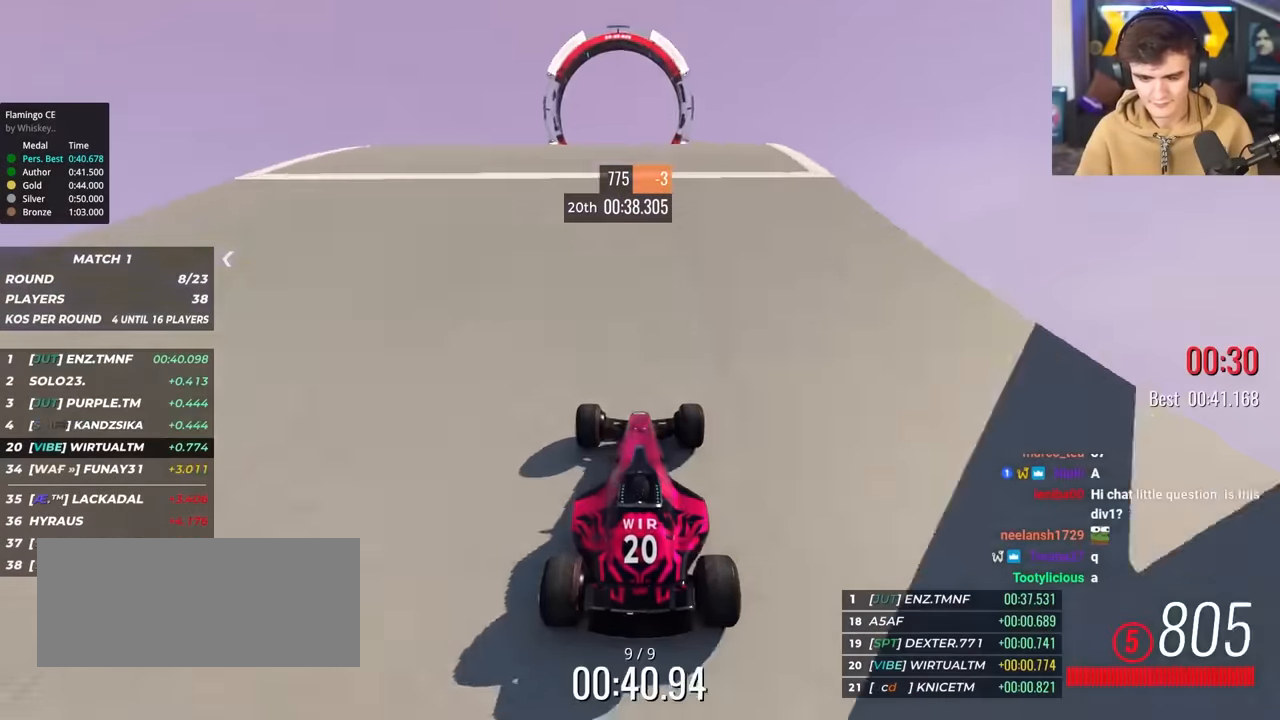
{"keys": ["up"], "events": []}
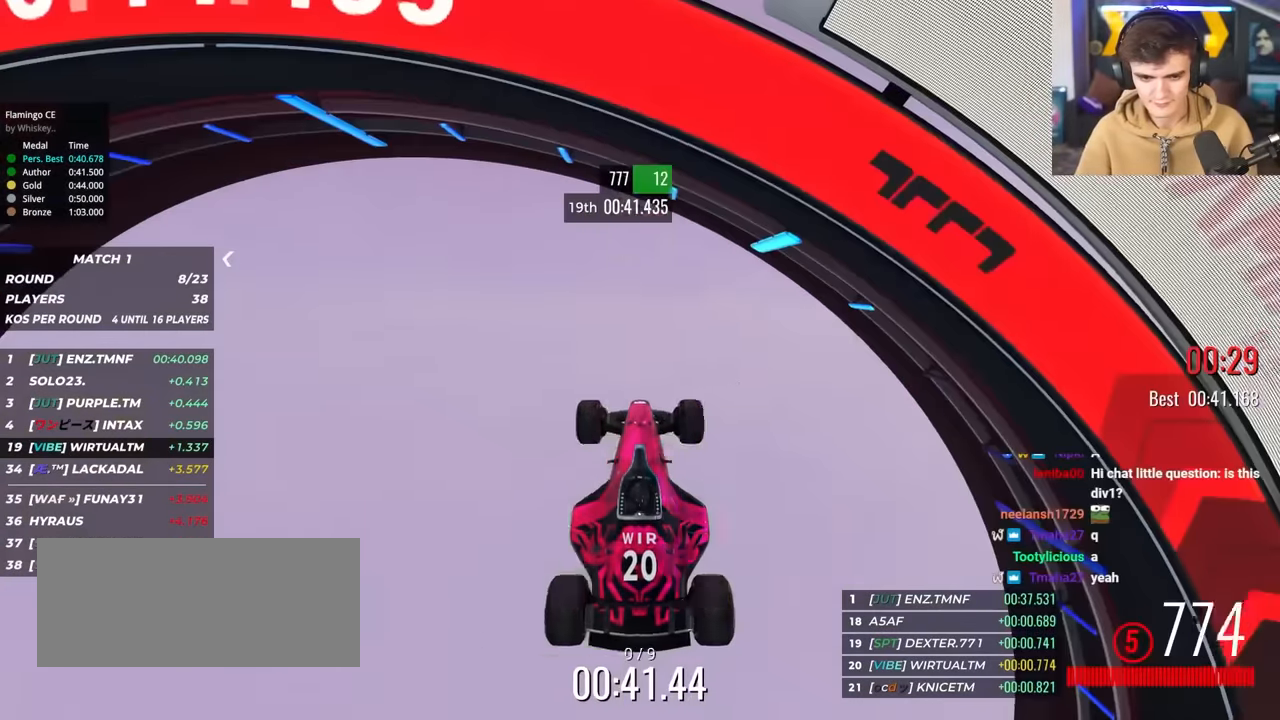
{"keys": [], "events": [[167, "up", "up"]]}